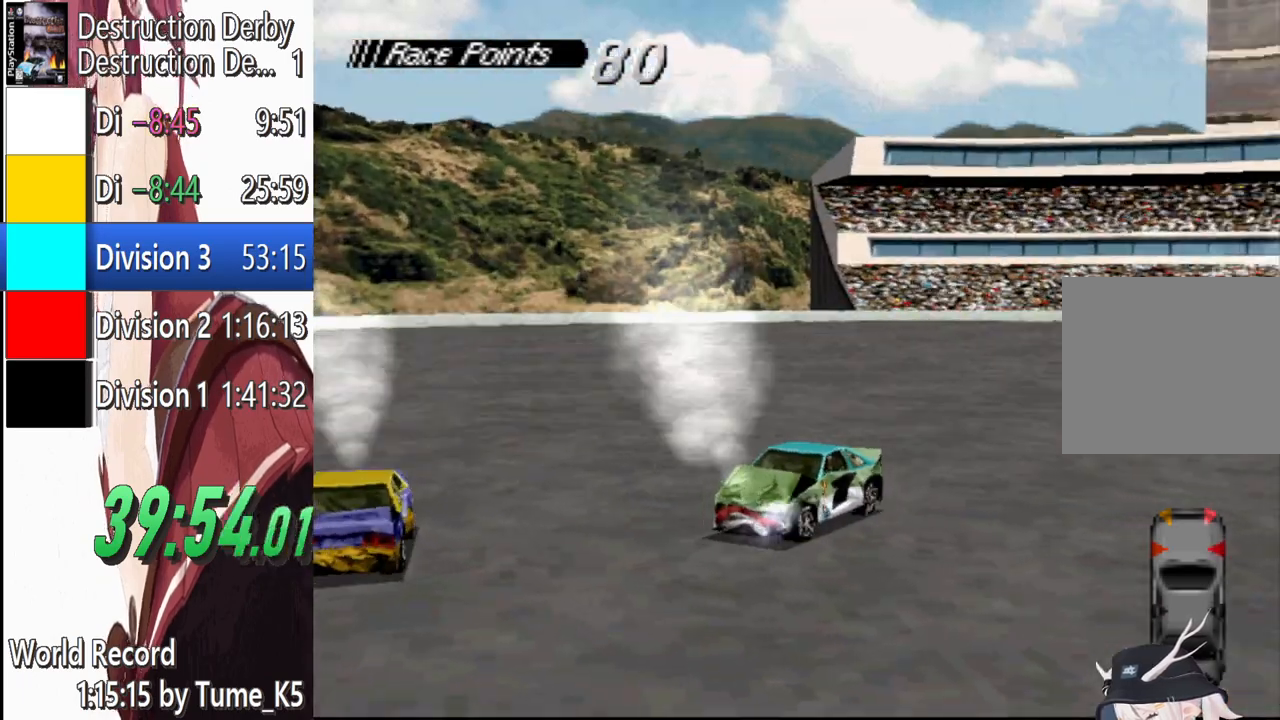
Gameplay with a controller (PlayStation layout); each line is a JSON object with the inputs held at the frame after it. "events" lists button and stick changes between this image and that frame as [ms after this image, input, new state], when the widget could be followed in between. Not read: left_stick right_stick.
{"buttons": ["SQUARE", "R1"], "events": [[480, "DPAD_LEFT", "up"]]}
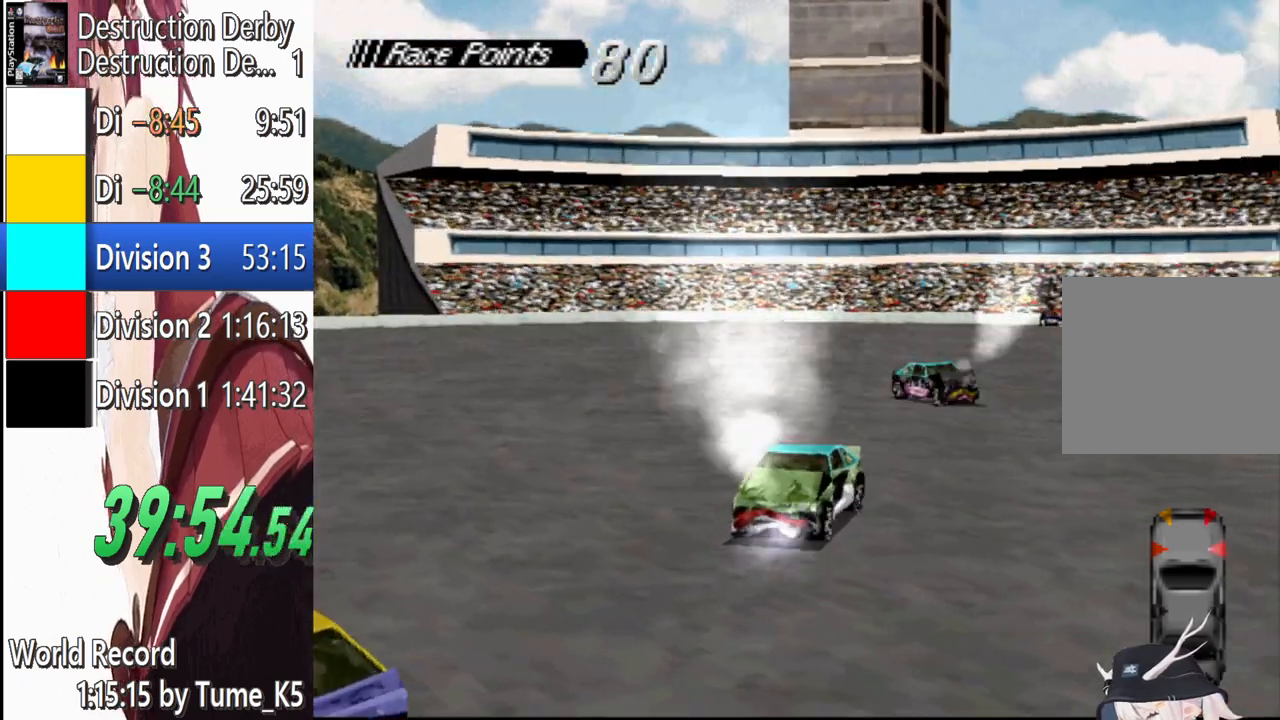
{"buttons": ["SQUARE", "DPAD_RIGHT"], "events": [[40, "R1", "up"], [420, "DPAD_RIGHT", "down"]]}
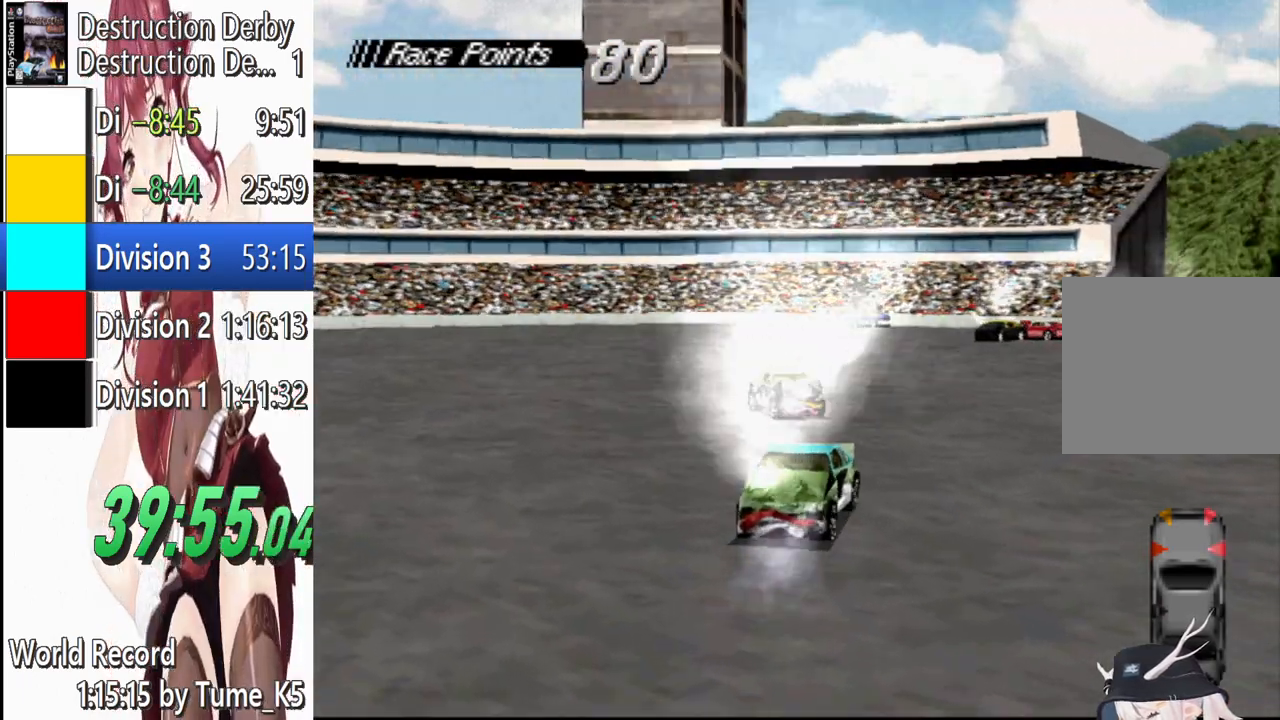
{"buttons": ["SQUARE"], "events": [[20, "DPAD_RIGHT", "up"], [120, "DPAD_LEFT", "down"], [440, "DPAD_LEFT", "up"]]}
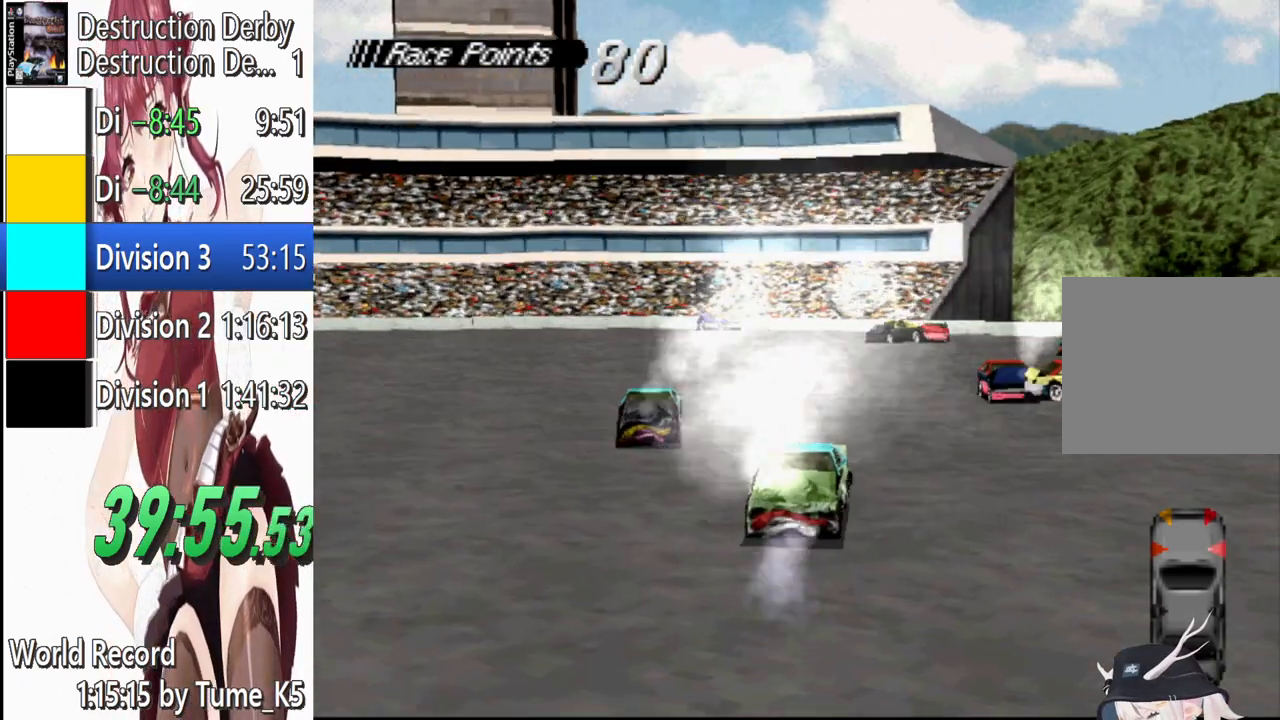
{"buttons": ["SQUARE"], "events": []}
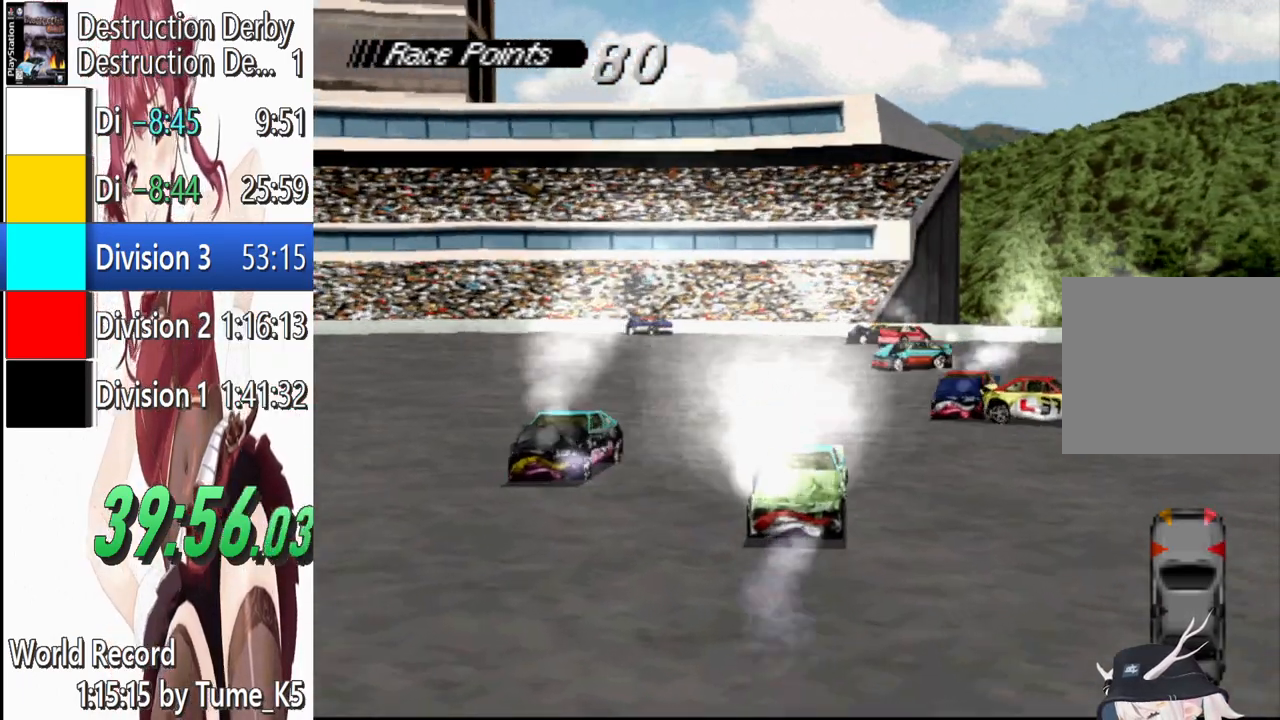
{"buttons": ["SQUARE"], "events": [[100, "DPAD_LEFT", "down"], [480, "DPAD_LEFT", "up"]]}
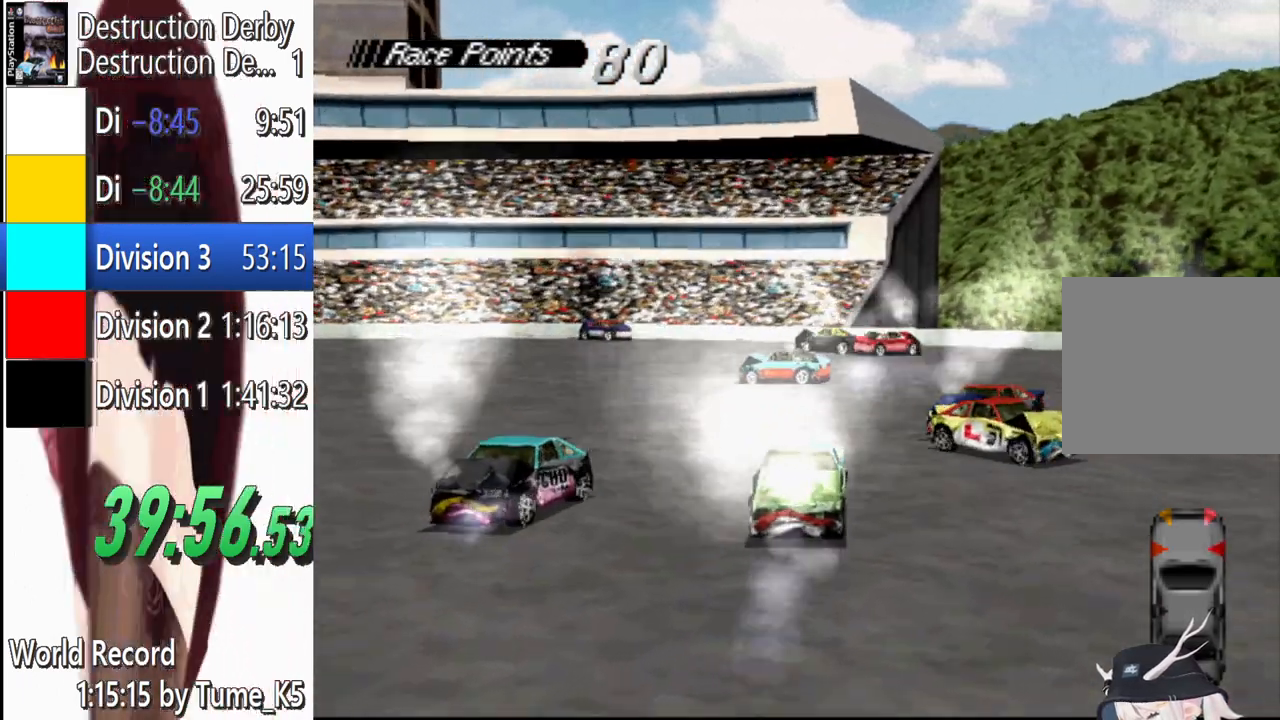
{"buttons": ["SQUARE"], "events": []}
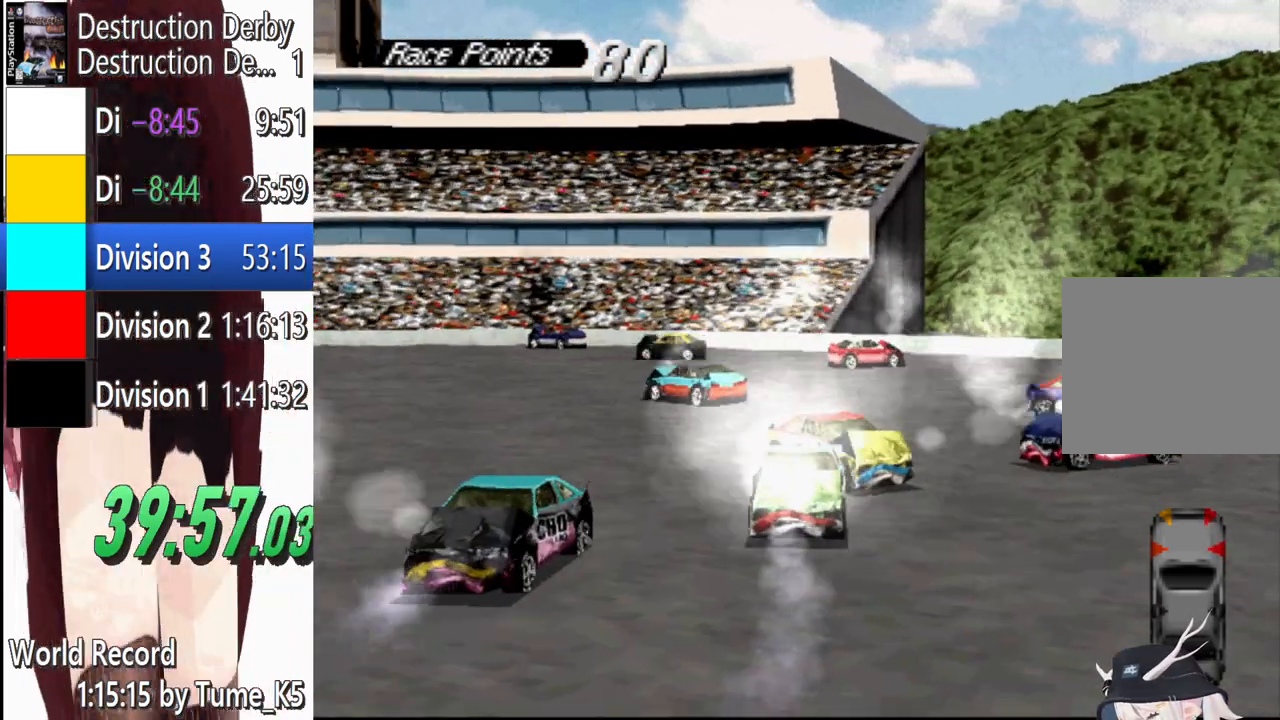
{"buttons": ["SQUARE", "R1", "DPAD_RIGHT"], "events": [[340, "DPAD_RIGHT", "down"], [440, "R1", "down"]]}
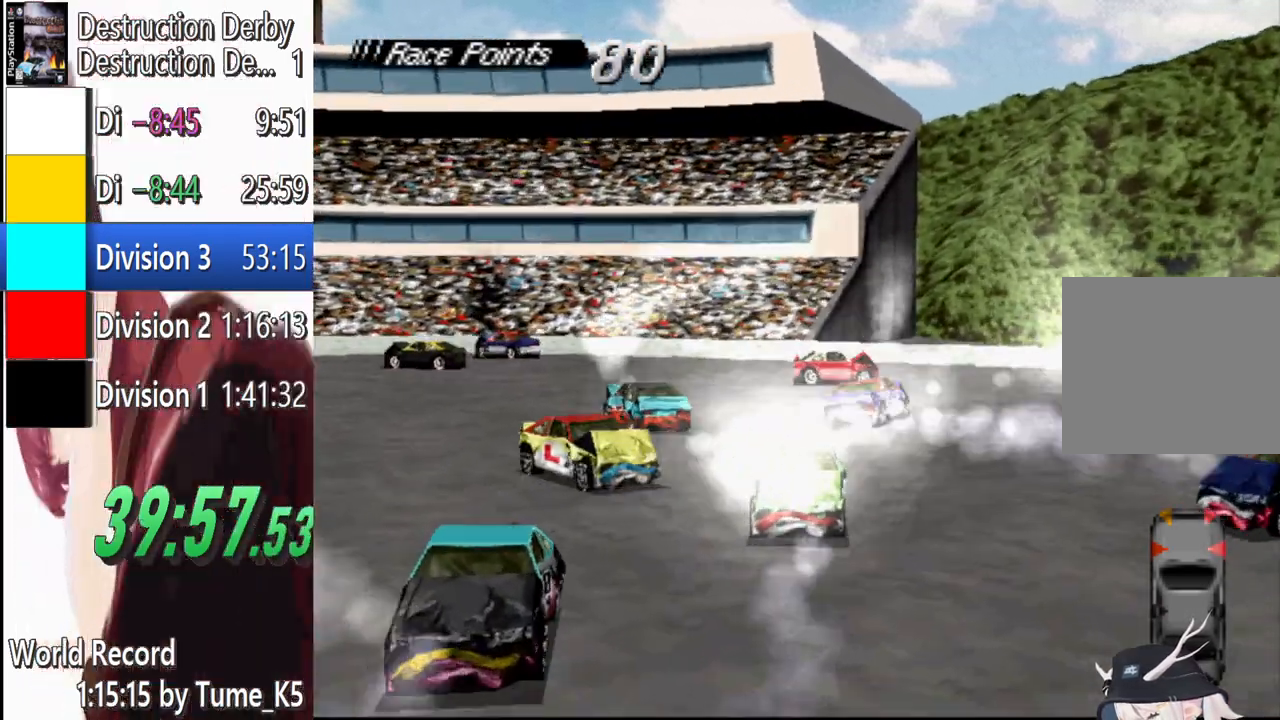
{"buttons": ["SQUARE", "R1", "DPAD_RIGHT"], "events": []}
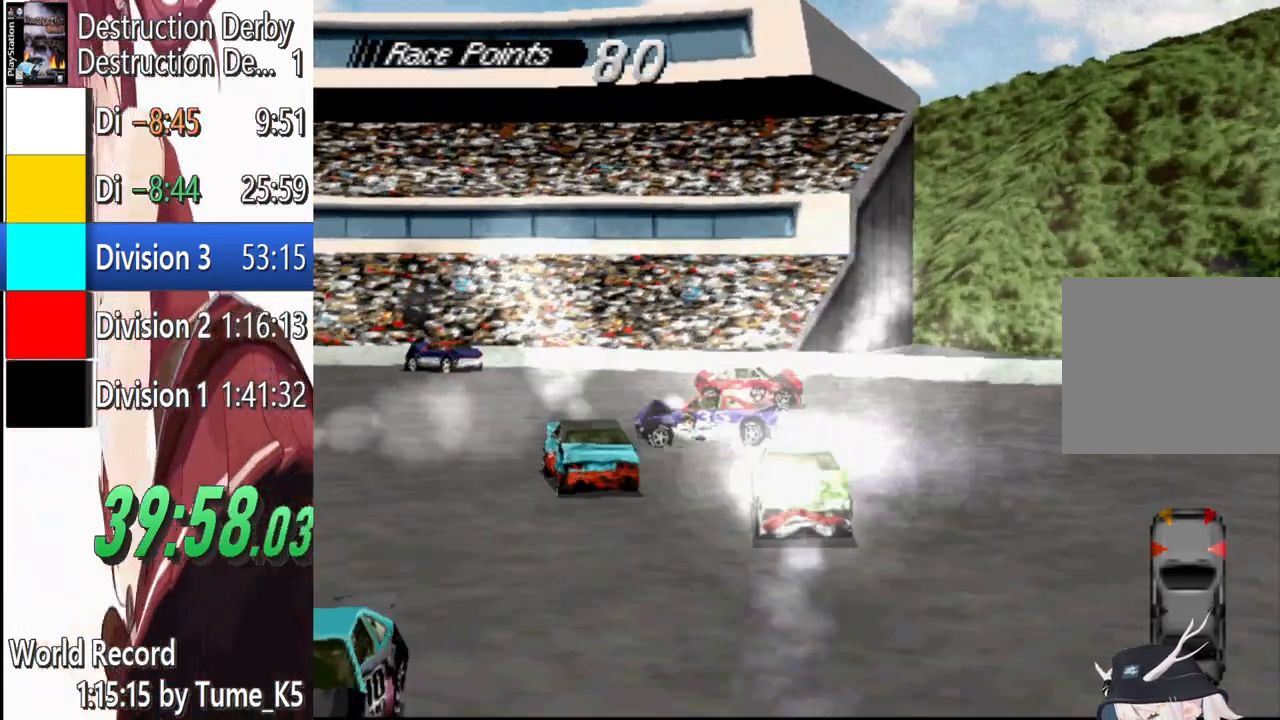
{"buttons": ["SQUARE", "R1", "DPAD_RIGHT"], "events": []}
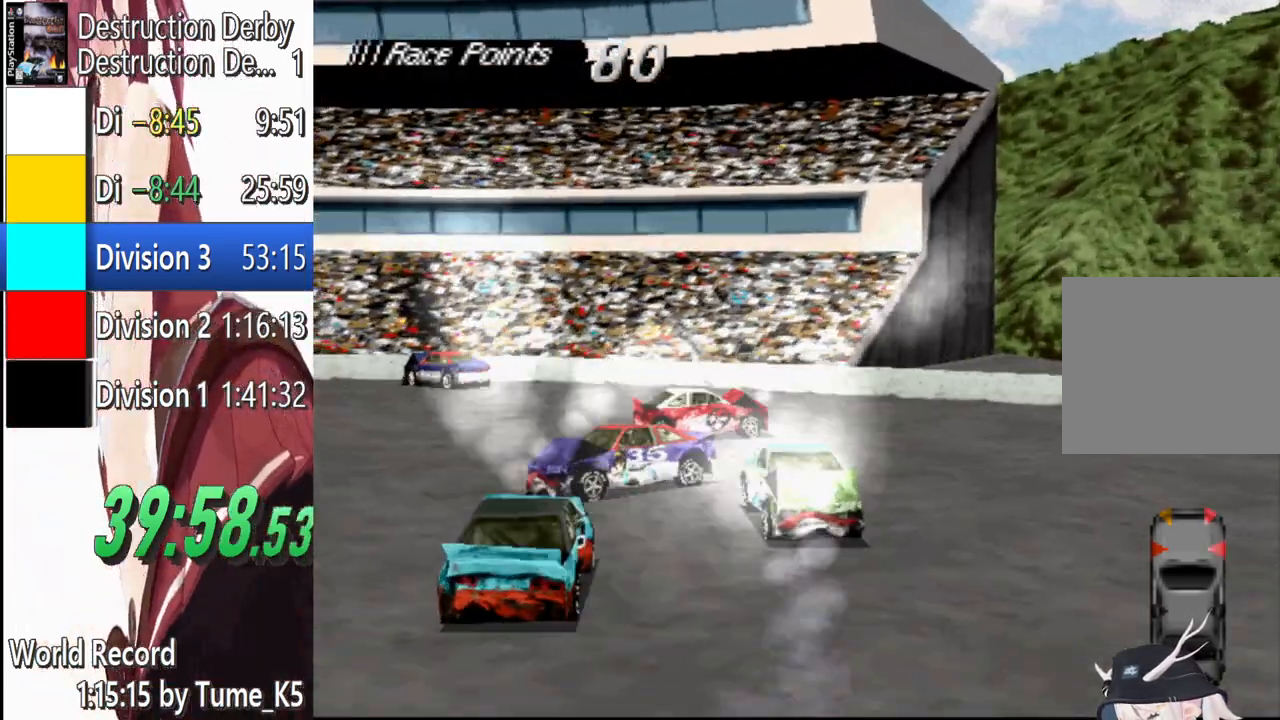
{"buttons": ["SQUARE", "R1", "DPAD_RIGHT"], "events": []}
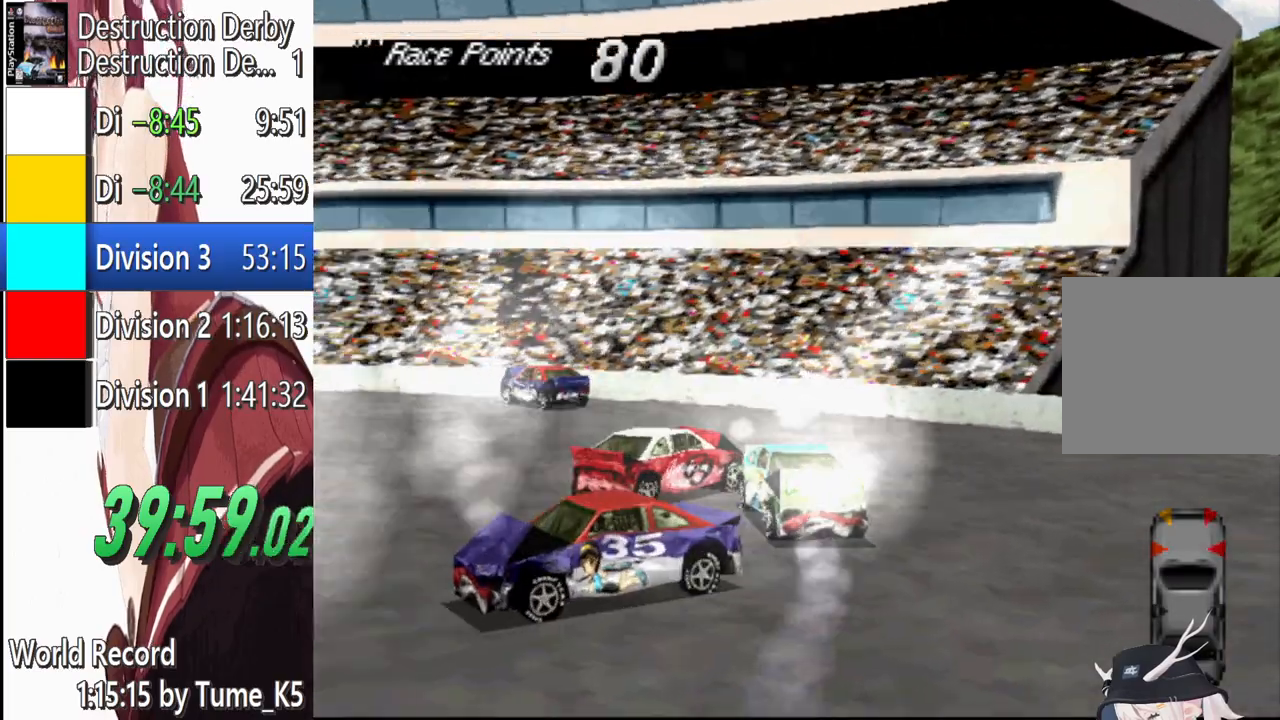
{"buttons": ["SQUARE", "DPAD_RIGHT"], "events": [[480, "R1", "up"]]}
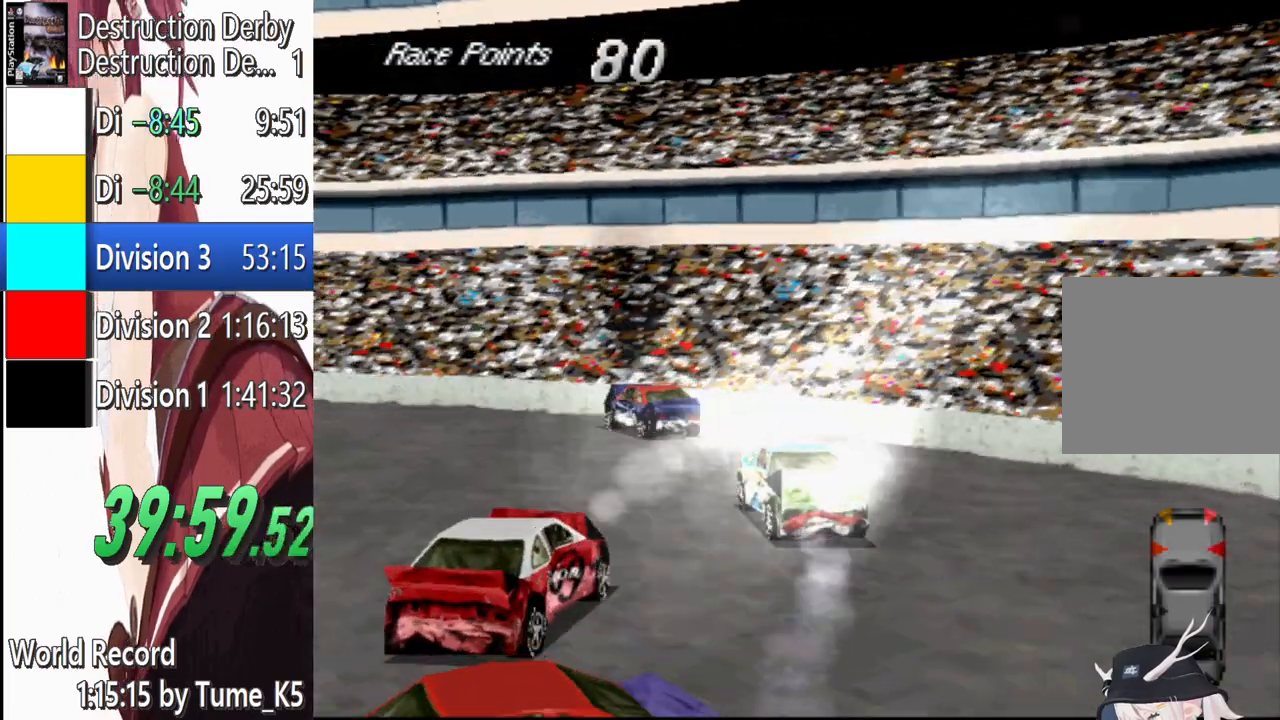
{"buttons": ["CROSS"], "events": [[280, "SQUARE", "up"], [300, "CROSS", "down"], [340, "DPAD_RIGHT", "up"]]}
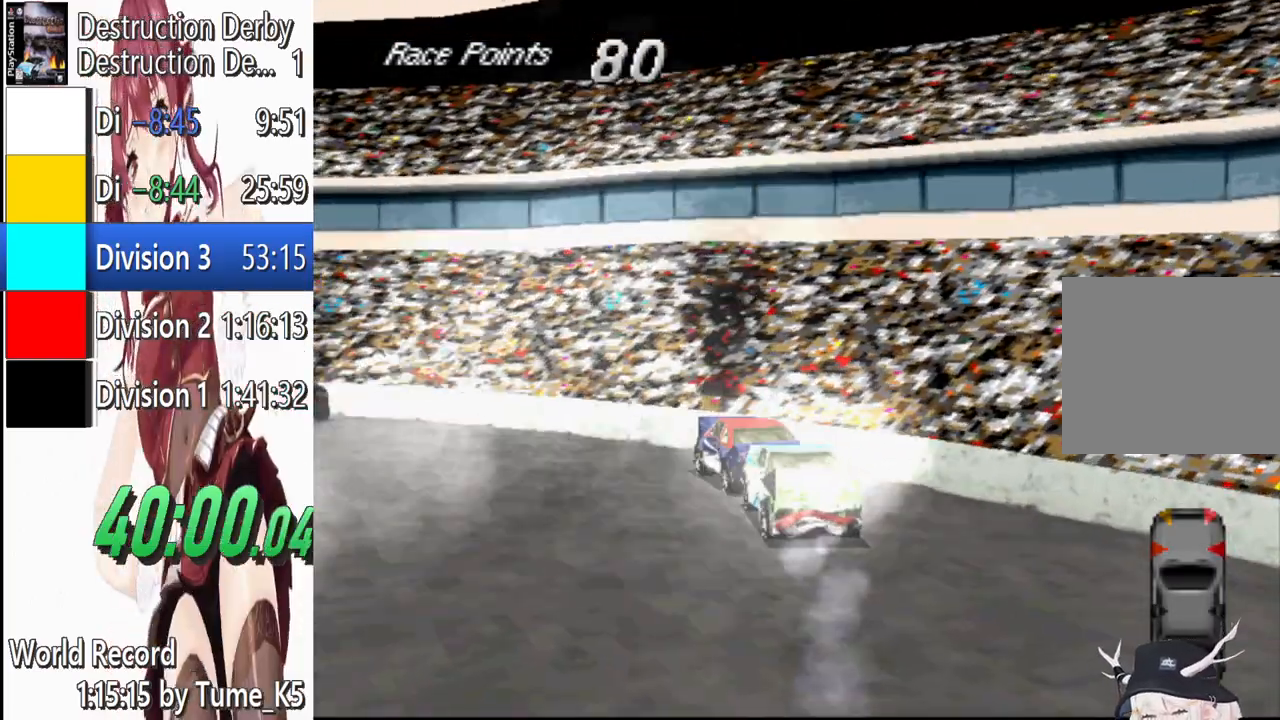
{"buttons": ["CROSS", "DPAD_RIGHT"], "events": [[420, "DPAD_RIGHT", "down"]]}
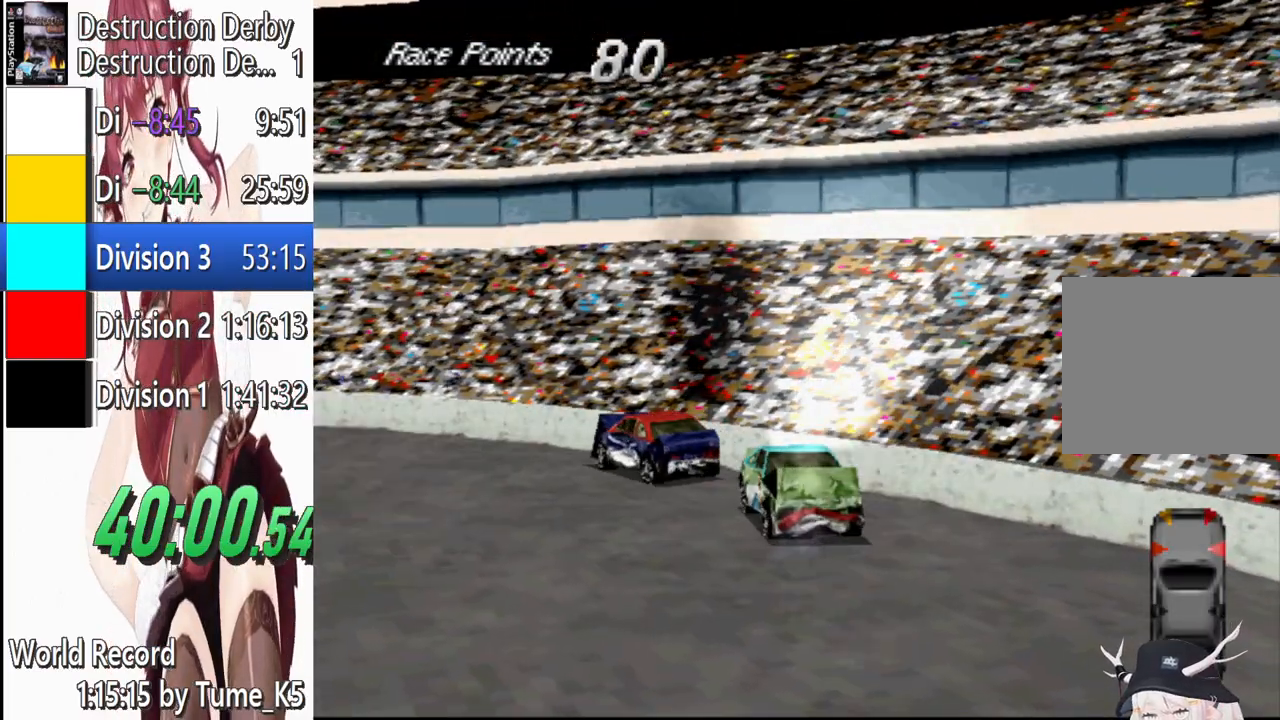
{"buttons": ["CROSS", "L1", "DPAD_RIGHT"], "events": [[160, "L1", "down"]]}
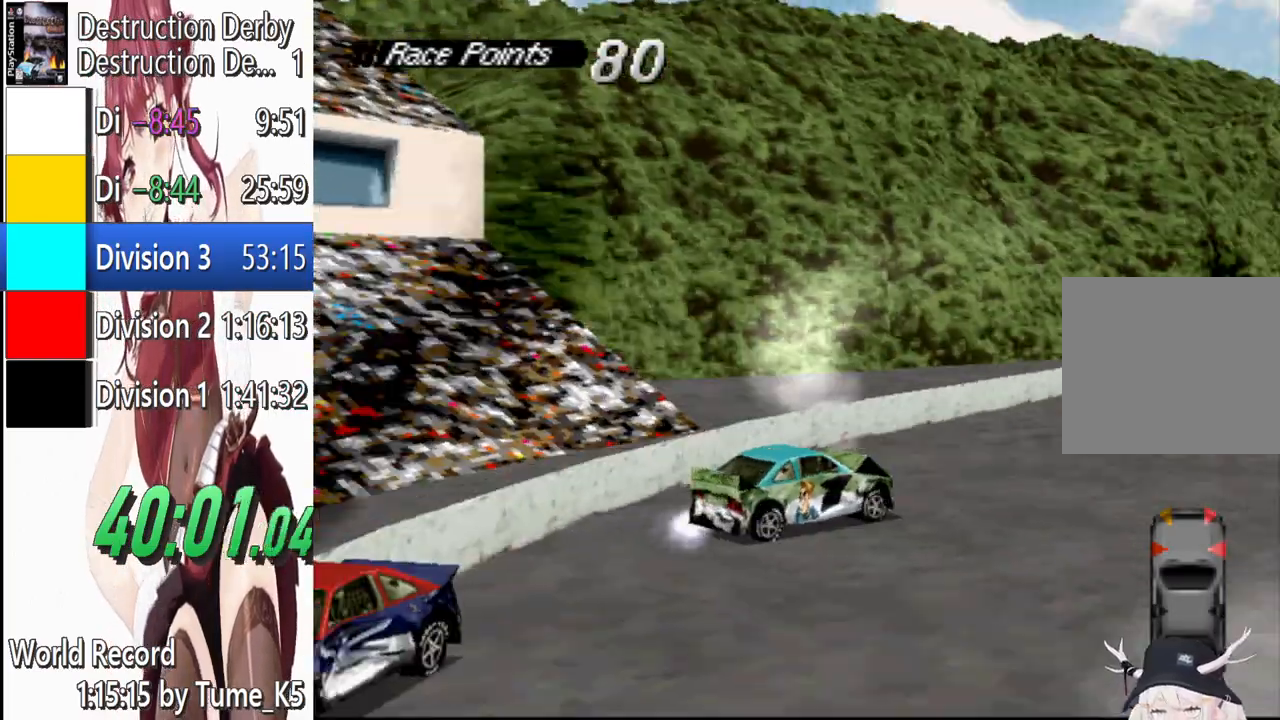
{"buttons": ["CROSS", "L1", "DPAD_RIGHT"], "events": []}
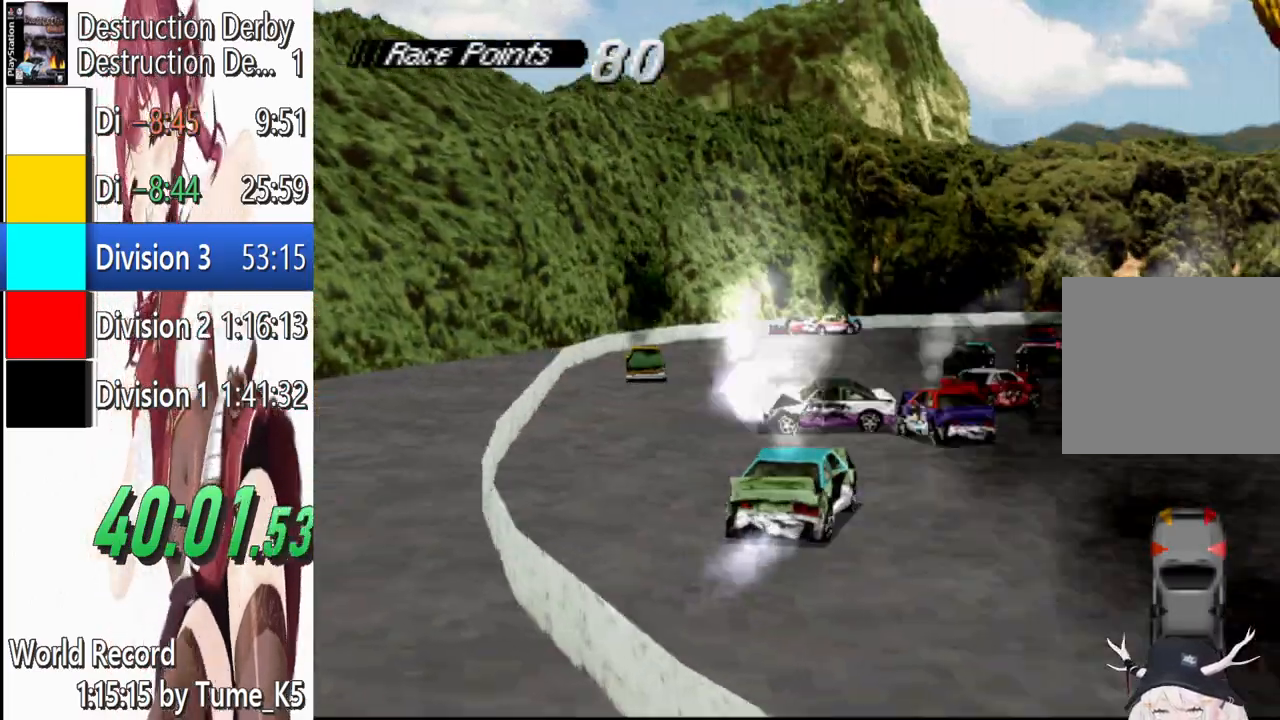
{"buttons": ["CROSS", "L1", "DPAD_RIGHT"], "events": []}
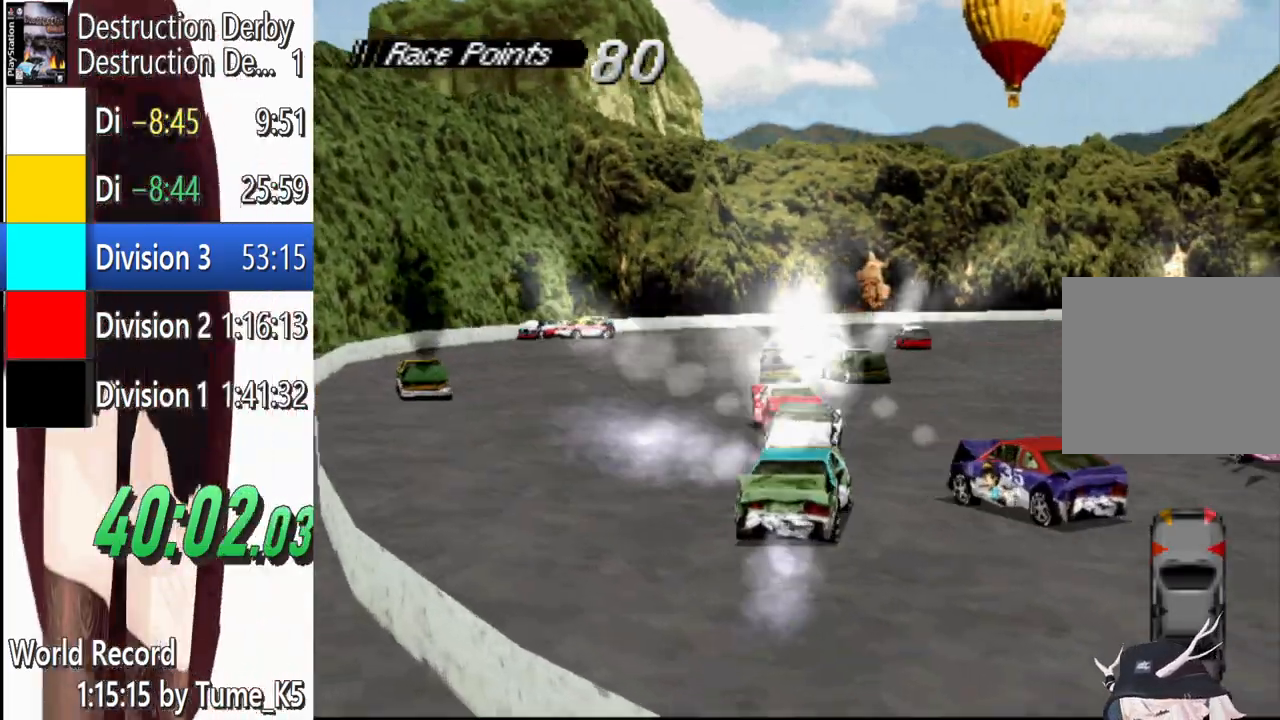
{"buttons": ["CROSS", "L1"], "events": [[240, "DPAD_RIGHT", "up"]]}
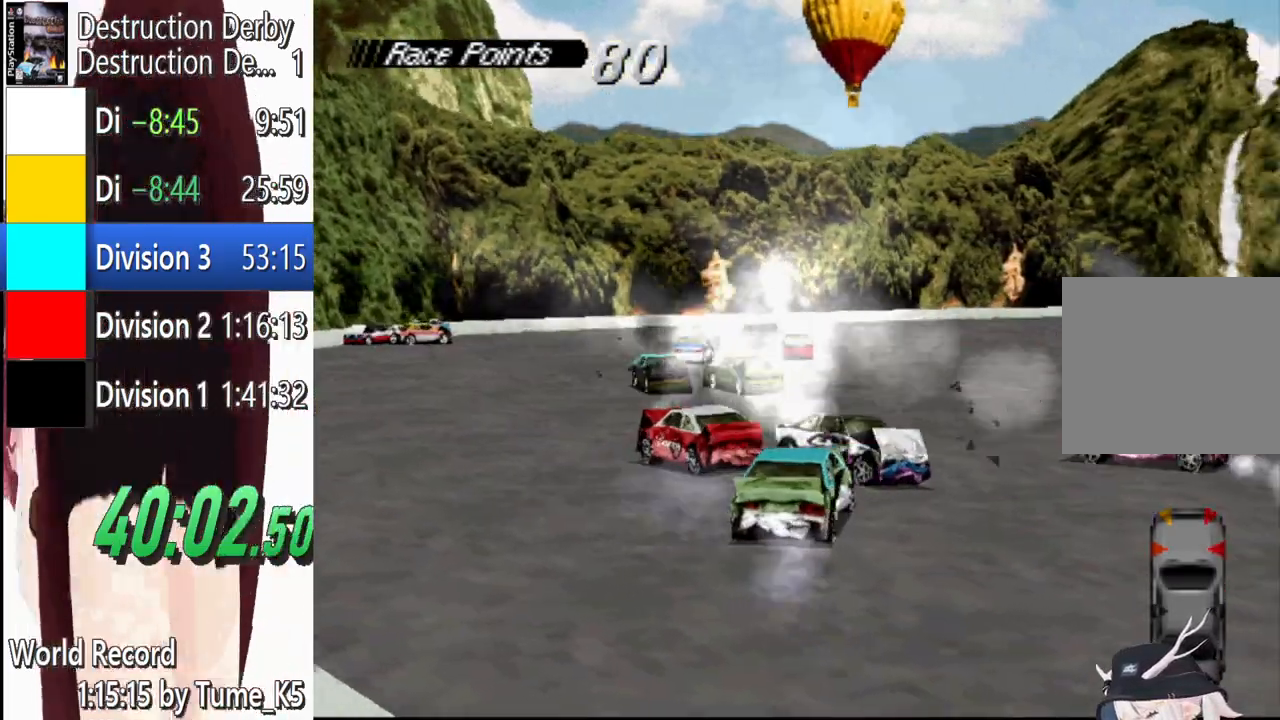
{"buttons": ["CROSS", "L1", "DPAD_RIGHT"], "events": [[300, "DPAD_RIGHT", "down"]]}
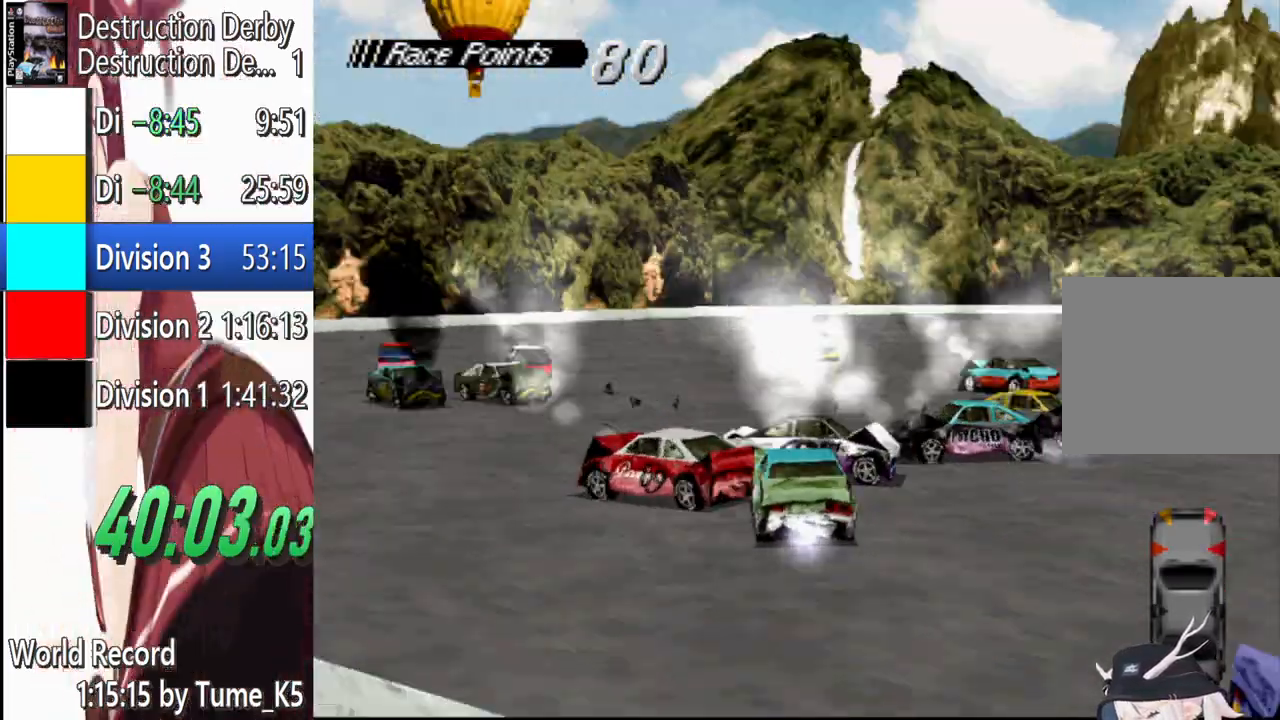
{"buttons": ["CROSS", "L1"], "events": [[240, "DPAD_RIGHT", "up"]]}
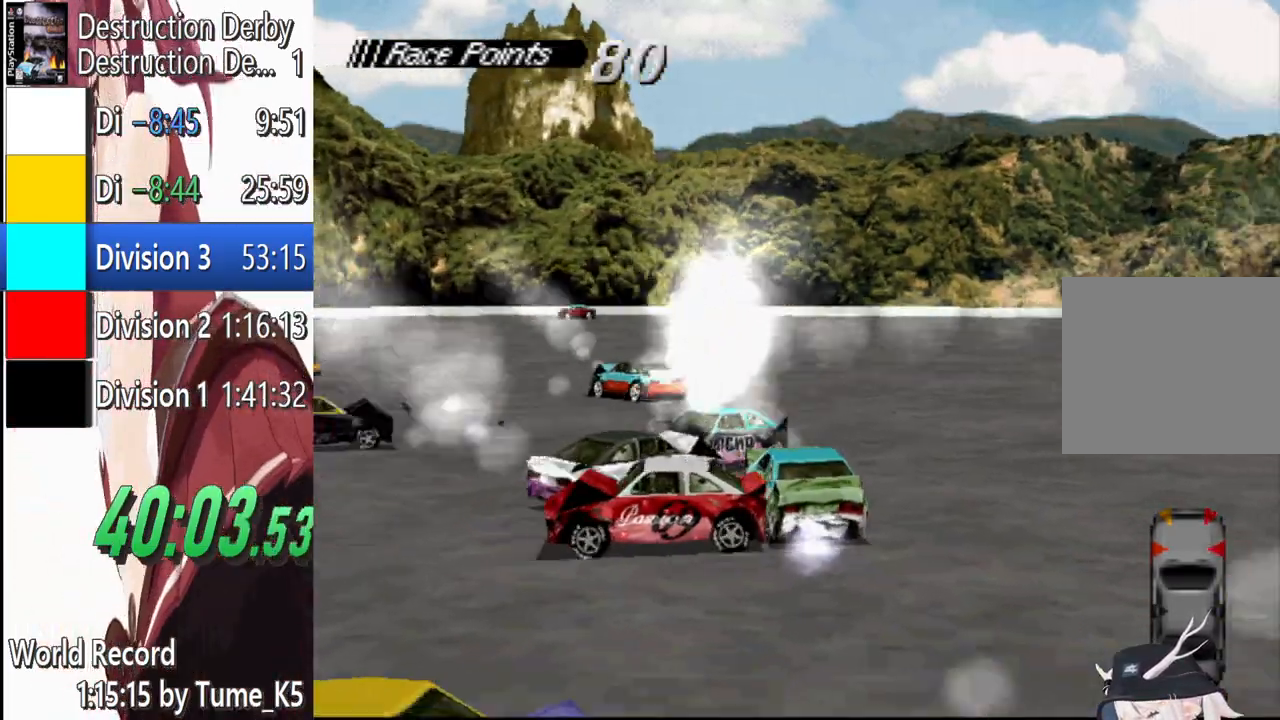
{"buttons": ["CROSS", "L1"], "events": []}
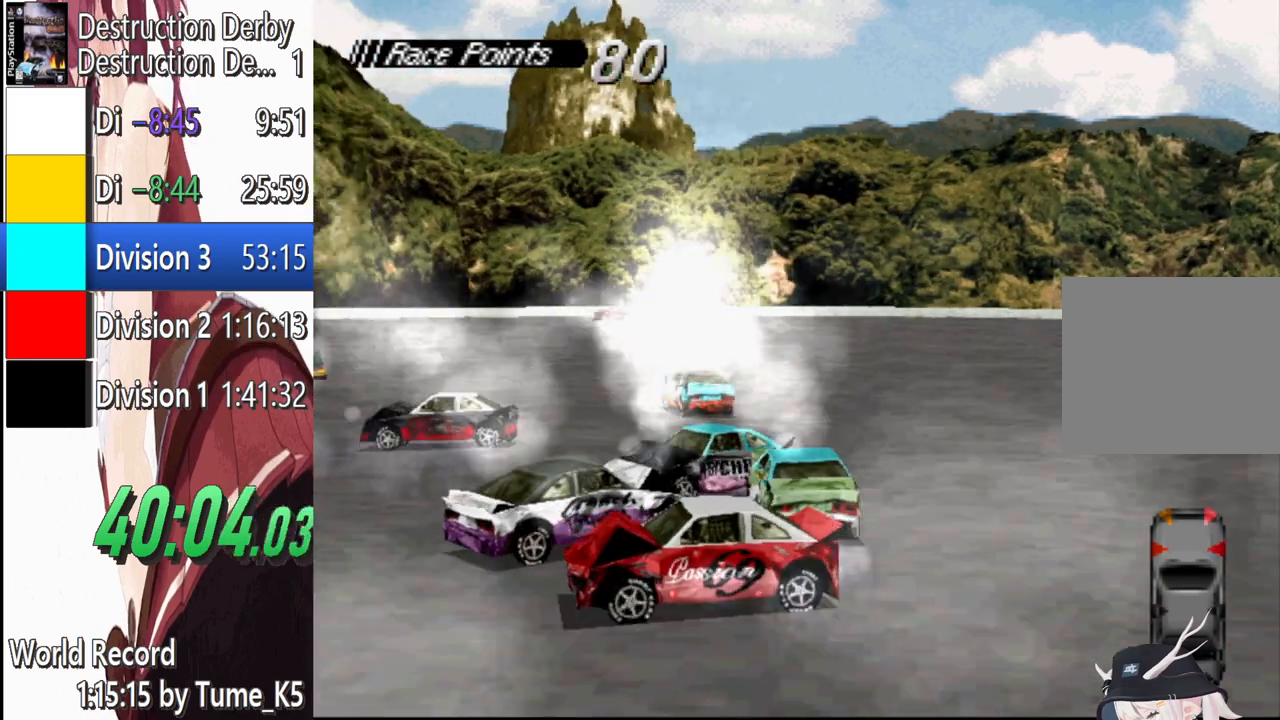
{"buttons": ["CROSS", "L1"], "events": []}
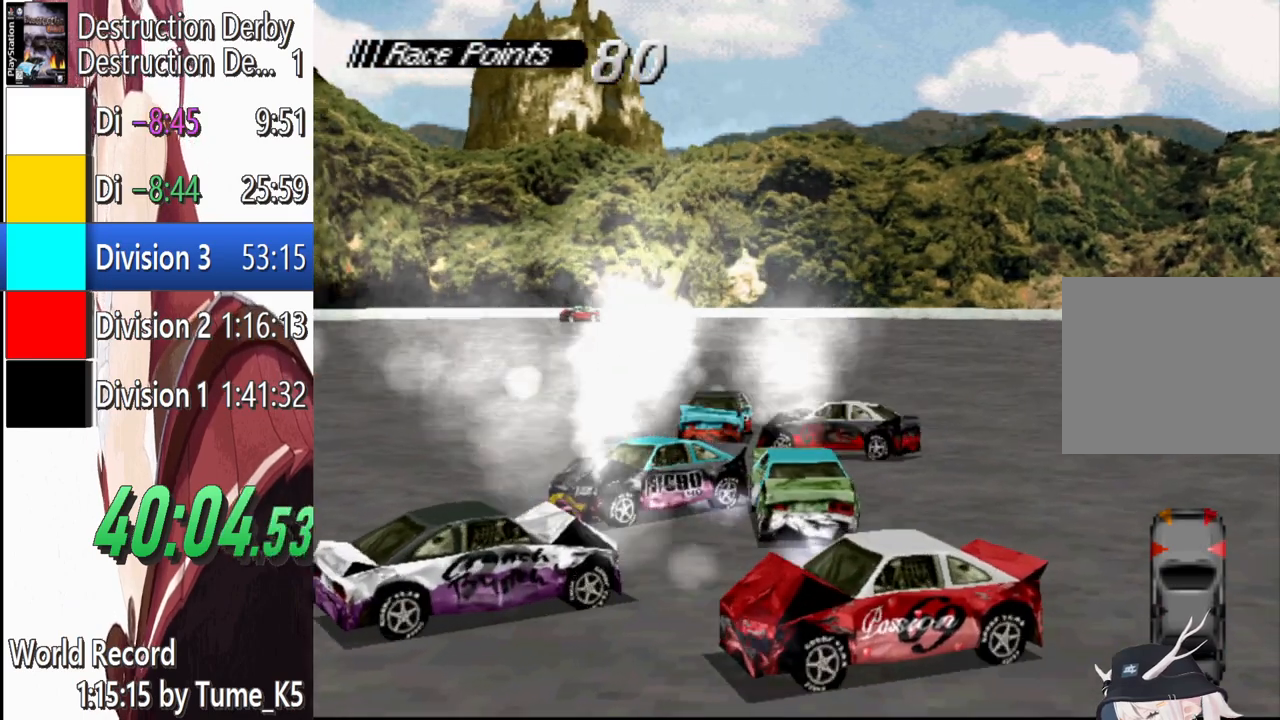
{"buttons": ["CROSS", "L1"], "events": []}
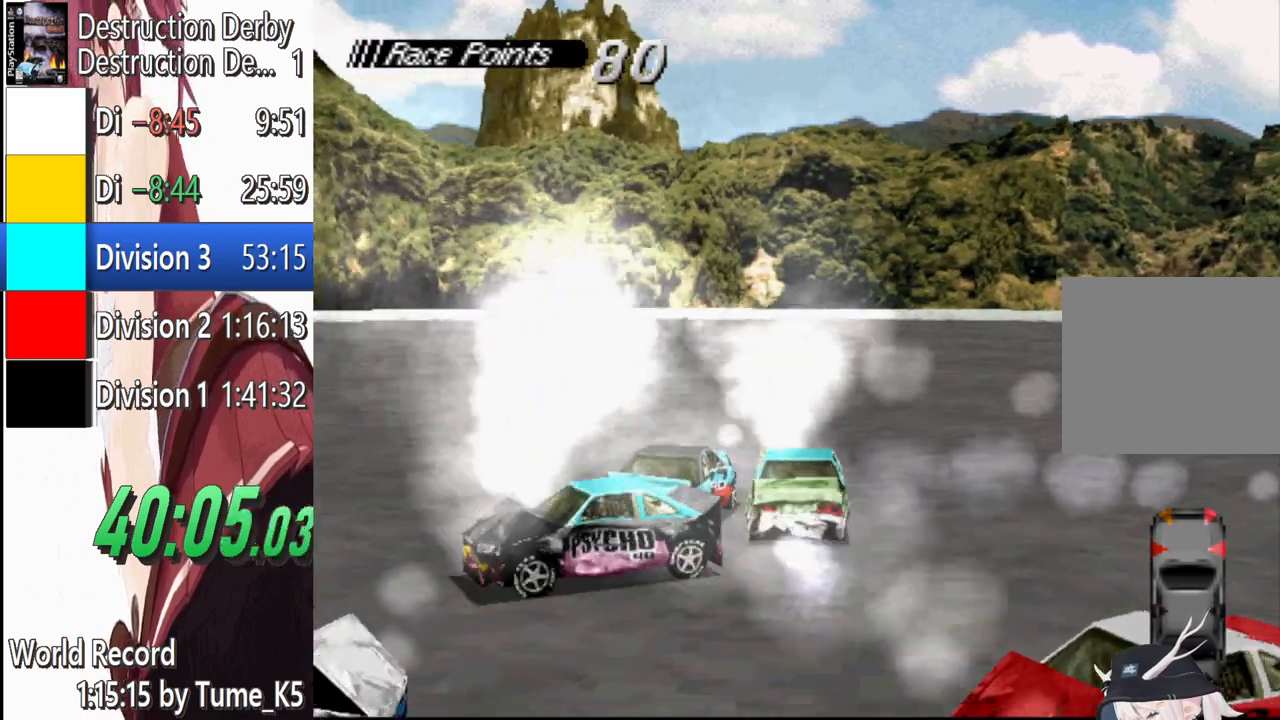
{"buttons": ["CROSS"], "events": [[280, "L1", "up"]]}
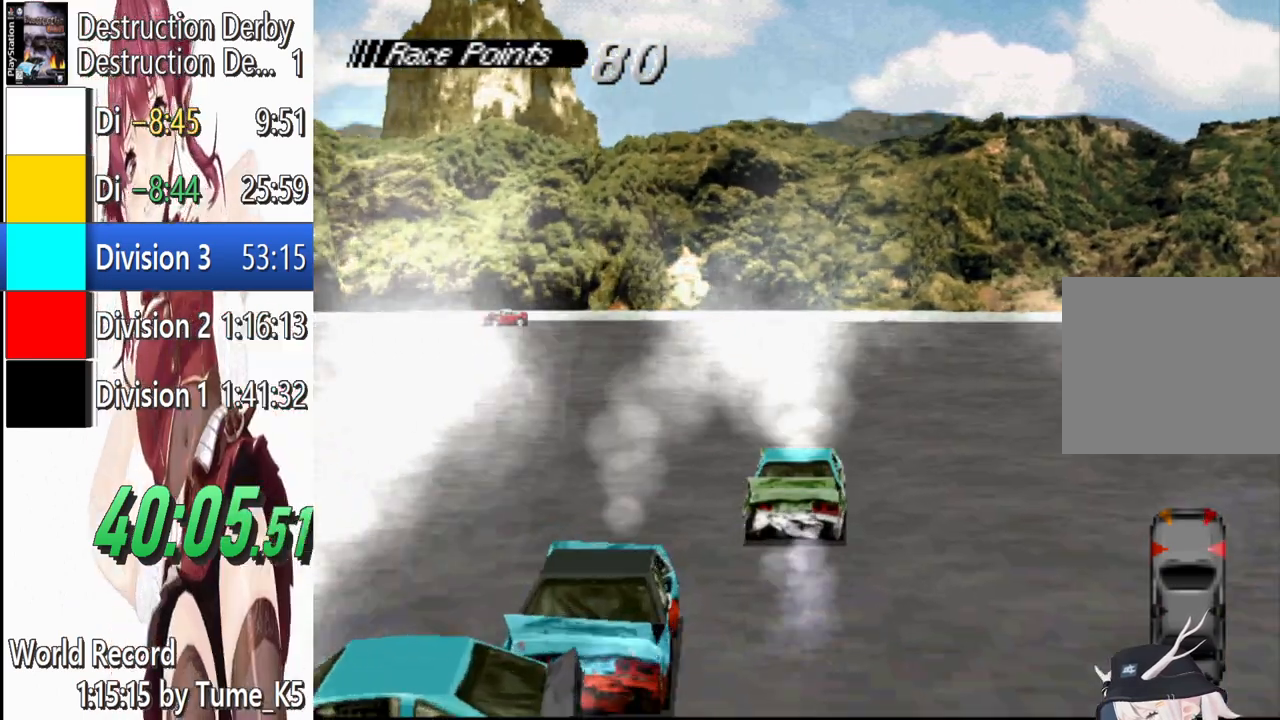
{"buttons": ["CROSS"], "events": []}
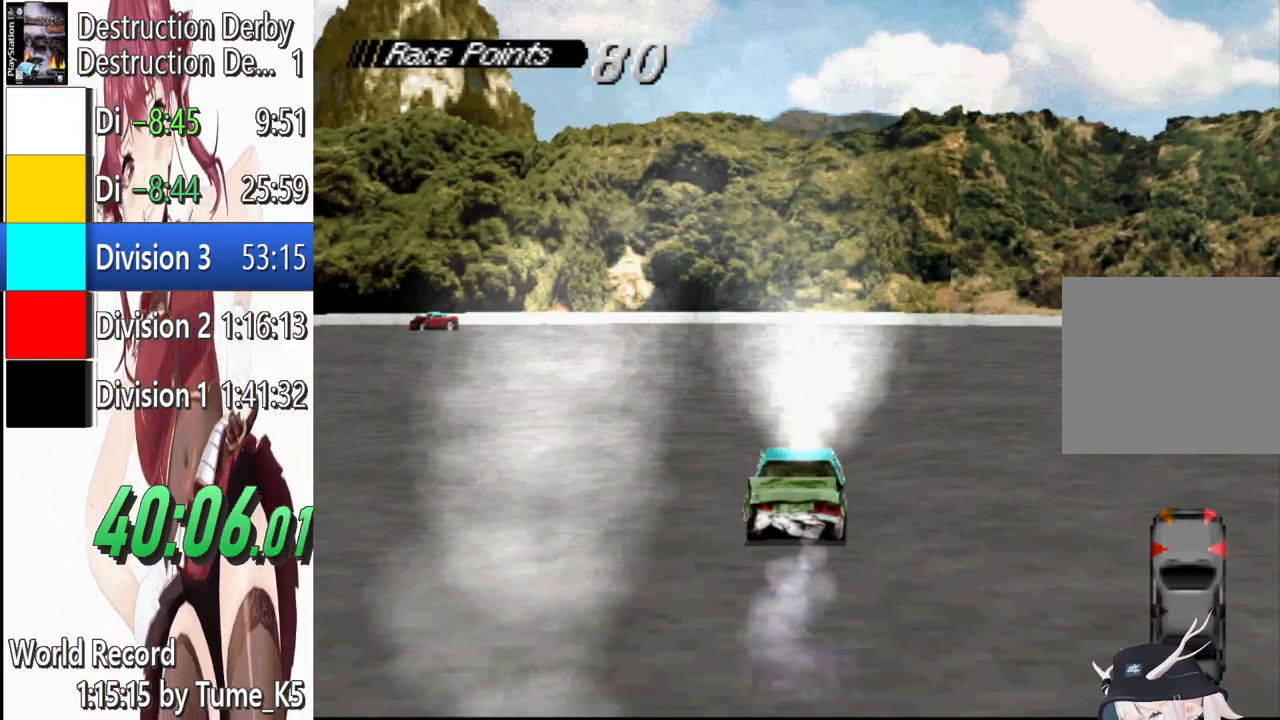
{"buttons": ["CROSS"], "events": []}
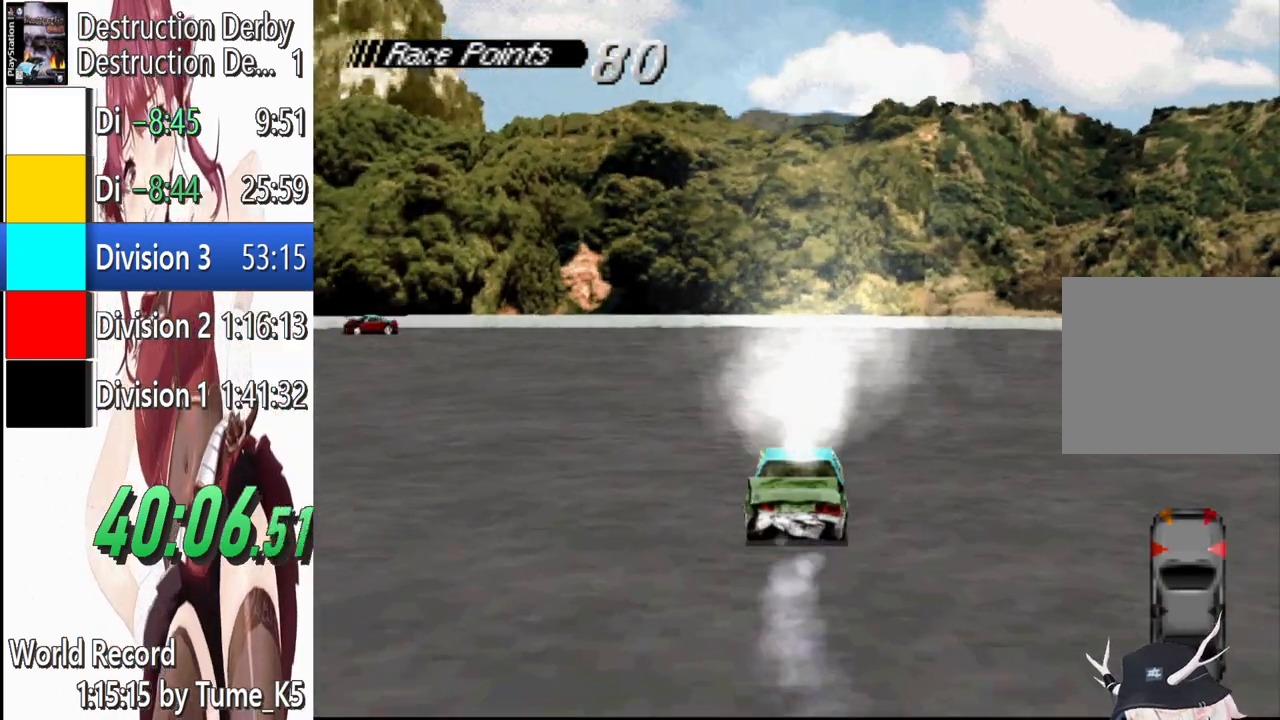
{"buttons": ["CROSS"], "events": []}
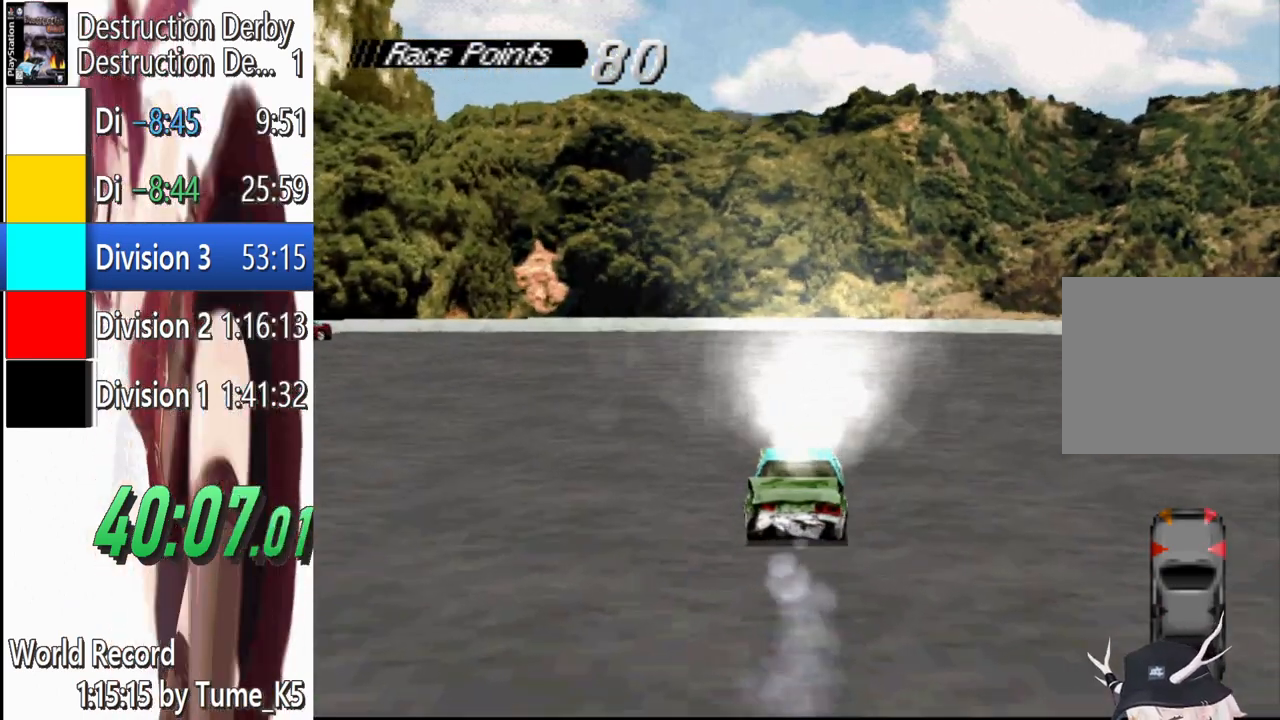
{"buttons": ["CROSS"], "events": []}
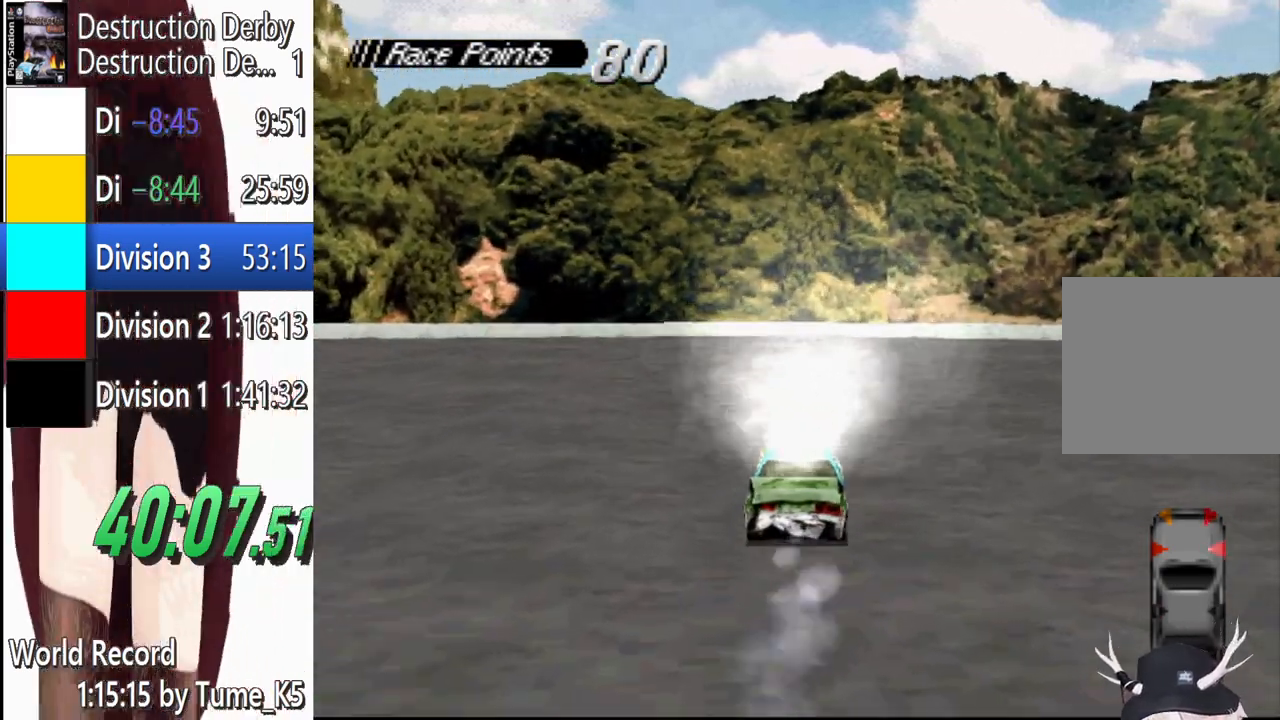
{"buttons": ["CROSS"], "events": []}
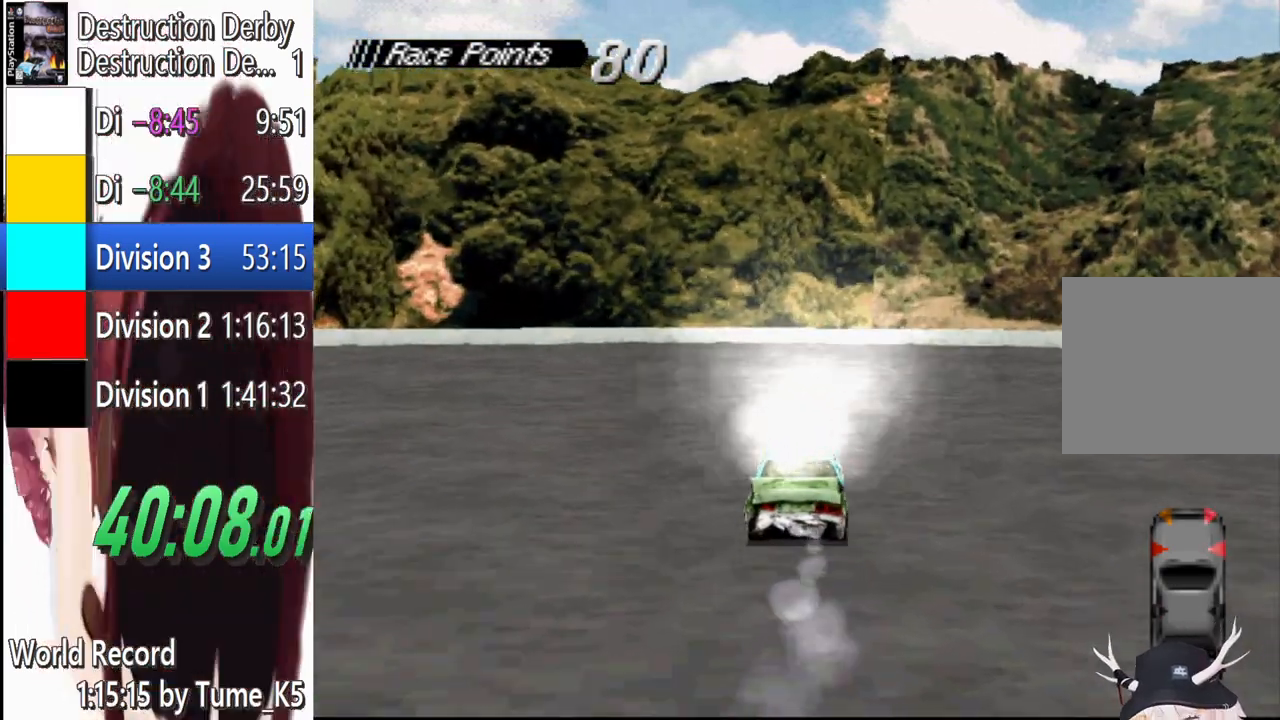
{"buttons": ["CROSS", "DPAD_LEFT"], "events": [[480, "DPAD_LEFT", "down"]]}